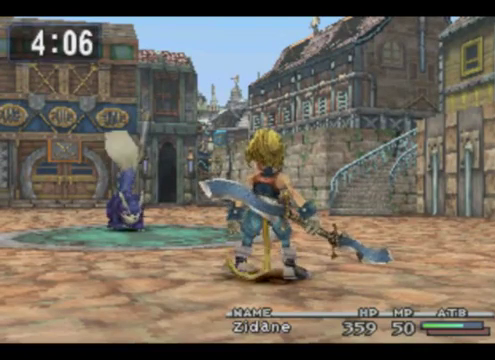
Gameplay with a controller (PlayStation layout); each line is a JSON object with the inputs held at the frame after it. "events" lists button and stick changes between this image and that frame as [ms after this image, input, new state], when the widget could be followed in between. Not read: L1 L3 R1 R3 right_stick.
{"buttons": [], "left_stick": "center", "events": [[40, "CROSS", "up"], [120, "CROSS", "down"], [280, "CROSS", "up"], [320, "CROSS", "down"], [480, "CROSS", "up"]]}
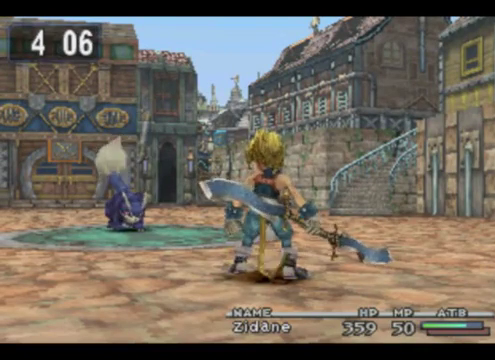
{"buttons": ["CROSS"], "left_stick": "center", "events": [[80, "CROSS", "down"], [200, "CROSS", "up"], [280, "CROSS", "down"], [400, "CROSS", "up"], [480, "CROSS", "down"]]}
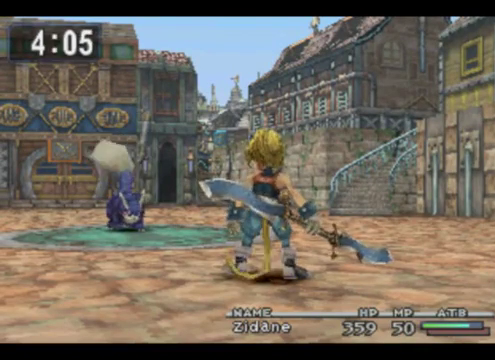
{"buttons": ["CROSS"], "left_stick": "center", "events": [[160, "CROSS", "up"], [240, "CROSS", "down"], [400, "CROSS", "up"], [520, "CROSS", "down"]]}
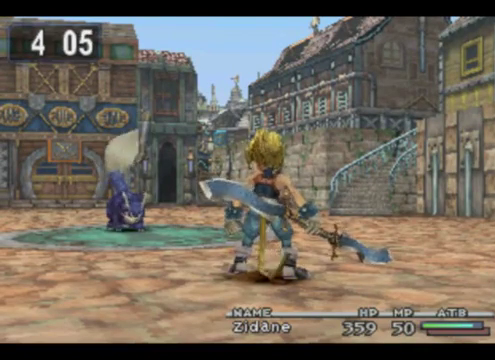
{"buttons": ["CROSS"], "left_stick": "center", "events": [[80, "CROSS", "up"], [200, "CROSS", "down"], [320, "CROSS", "up"], [440, "CROSS", "down"]]}
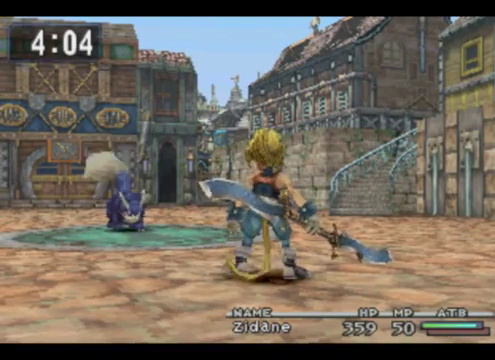
{"buttons": [], "left_stick": "center", "events": [[80, "CROSS", "up"], [160, "CROSS", "down"], [280, "CROSS", "up"], [400, "CROSS", "down"], [520, "CROSS", "up"]]}
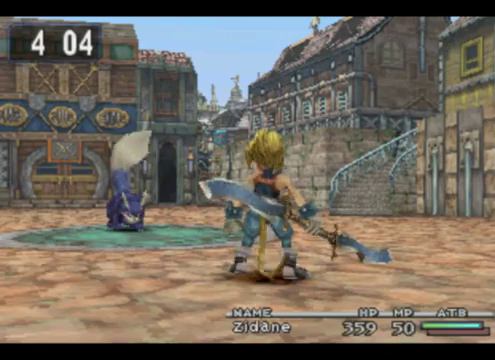
{"buttons": [], "left_stick": "center", "events": [[80, "CROSS", "down"], [240, "CROSS", "up"], [280, "CROSS", "down"], [440, "CROSS", "up"]]}
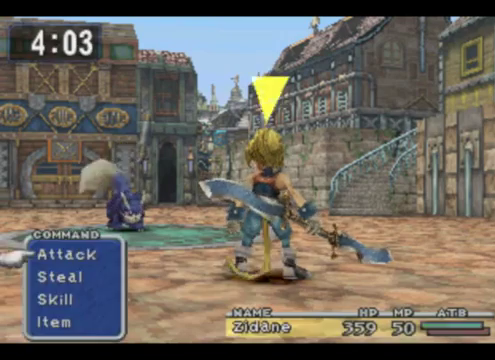
{"buttons": ["CROSS"], "left_stick": "center", "events": [[80, "CROSS", "down"], [160, "CROSS", "up"], [240, "CROSS", "down"], [400, "CROSS", "up"], [480, "CROSS", "down"]]}
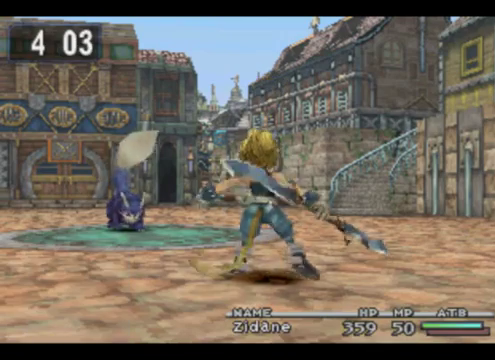
{"buttons": ["CROSS"], "left_stick": "center", "events": [[80, "CROSS", "up"], [200, "CROSS", "down"], [320, "CROSS", "up"], [440, "CROSS", "down"]]}
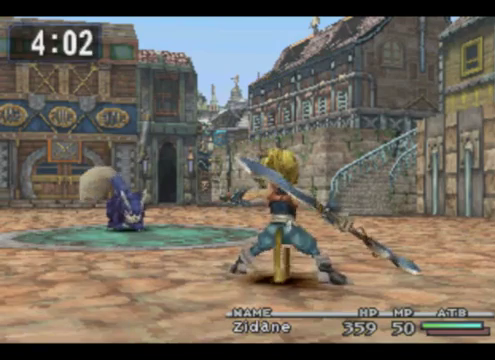
{"buttons": ["CROSS"], "left_stick": "center", "events": [[80, "CROSS", "up"], [200, "CROSS", "down"], [320, "CROSS", "up"], [440, "CROSS", "down"]]}
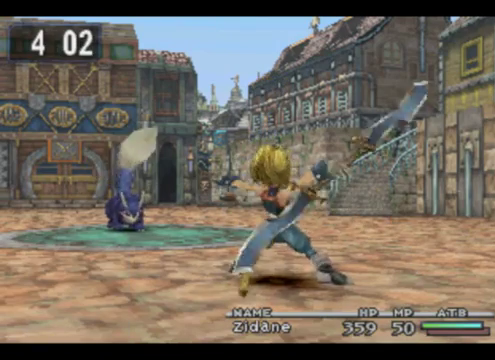
{"buttons": ["CROSS"], "left_stick": "center", "events": [[40, "CROSS", "up"], [160, "CROSS", "down"], [320, "CROSS", "up"], [400, "CROSS", "down"]]}
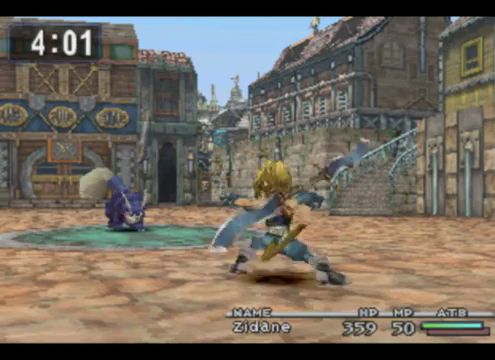
{"buttons": [], "left_stick": "center", "events": [[40, "CROSS", "up"], [160, "CROSS", "down"], [280, "CROSS", "up"], [360, "CROSS", "down"], [520, "CROSS", "up"]]}
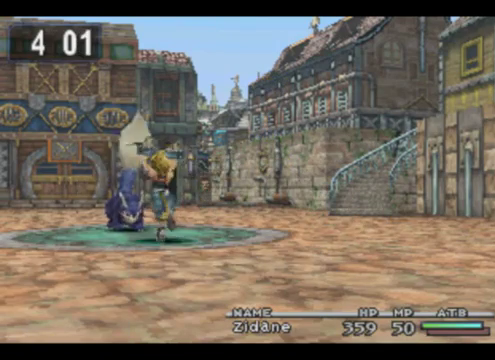
{"buttons": [], "left_stick": "center", "events": [[80, "CROSS", "down"], [240, "CROSS", "up"], [320, "CROSS", "down"], [440, "CROSS", "up"]]}
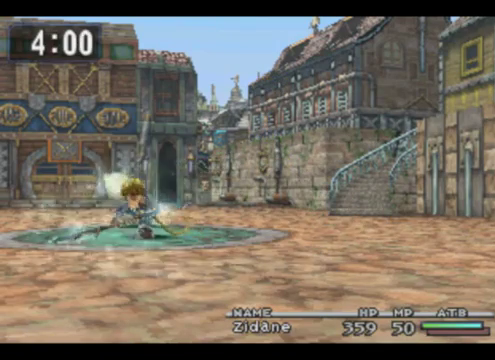
{"buttons": ["CROSS"], "left_stick": "center", "events": [[80, "CROSS", "down"], [160, "CROSS", "up"], [280, "CROSS", "down"], [400, "CROSS", "up"], [520, "CROSS", "down"]]}
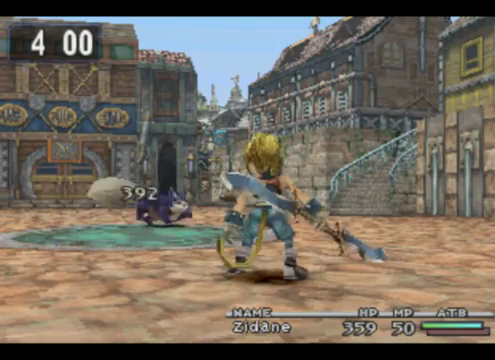
{"buttons": ["CROSS"], "left_stick": "center", "events": [[80, "CROSS", "up"], [200, "CROSS", "down"], [320, "CROSS", "up"], [440, "CROSS", "down"]]}
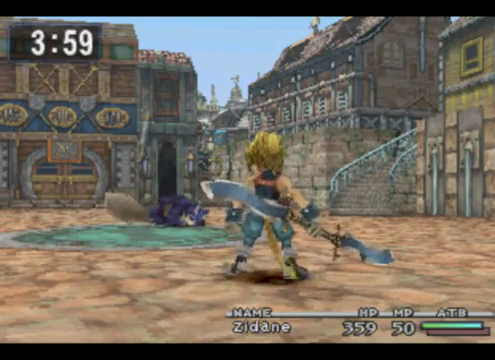
{"buttons": ["CROSS"], "left_stick": "center", "events": [[40, "CROSS", "up"], [160, "CROSS", "down"], [320, "CROSS", "up"], [400, "CROSS", "down"]]}
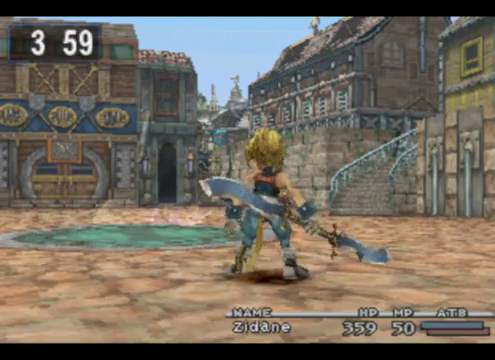
{"buttons": [], "left_stick": "center", "events": [[40, "CROSS", "up"], [160, "CROSS", "down"], [240, "CROSS", "up"], [320, "CROSS", "down"], [440, "CROSS", "up"]]}
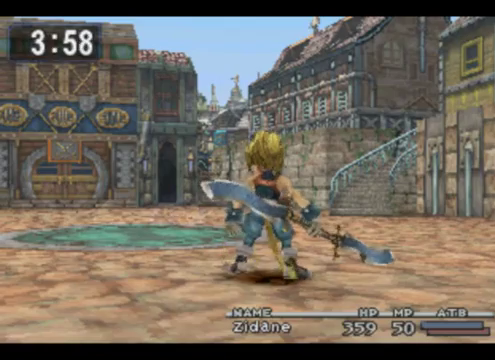
{"buttons": [], "left_stick": "center", "events": [[80, "CROSS", "down"], [200, "CROSS", "up"], [320, "CROSS", "down"], [440, "CROSS", "up"]]}
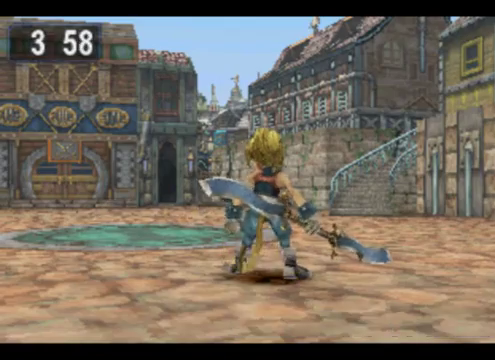
{"buttons": ["CROSS"], "left_stick": "center", "events": [[40, "CROSS", "down"], [120, "CROSS", "up"], [240, "CROSS", "down"], [360, "CROSS", "up"], [440, "CROSS", "down"]]}
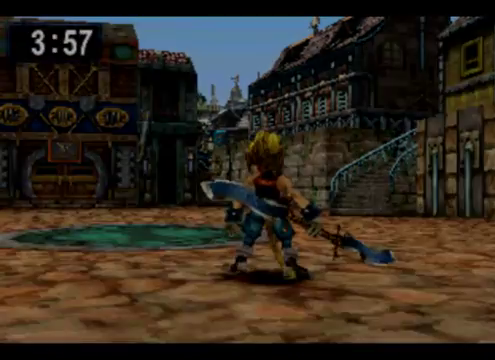
{"buttons": ["CROSS"], "left_stick": "center", "events": [[80, "CROSS", "up"], [200, "CROSS", "down"], [360, "CROSS", "up"], [440, "CROSS", "down"]]}
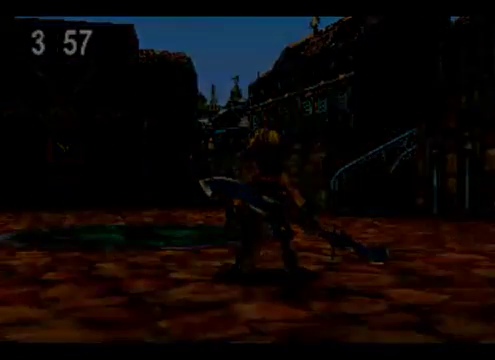
{"buttons": ["CROSS"], "left_stick": "center", "events": [[80, "CROSS", "up"], [160, "CROSS", "down"], [320, "CROSS", "up"], [400, "CROSS", "down"]]}
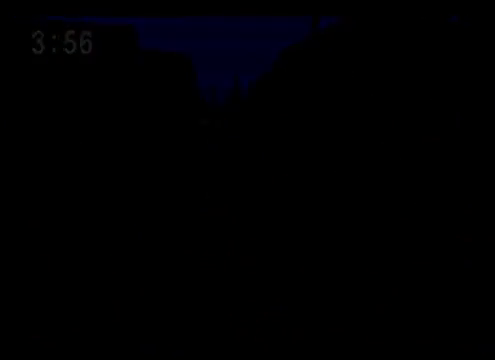
{"buttons": ["CROSS"], "left_stick": "center", "events": [[120, "CROSS", "up"], [240, "CROSS", "down"], [320, "CROSS", "up"], [480, "CROSS", "down"]]}
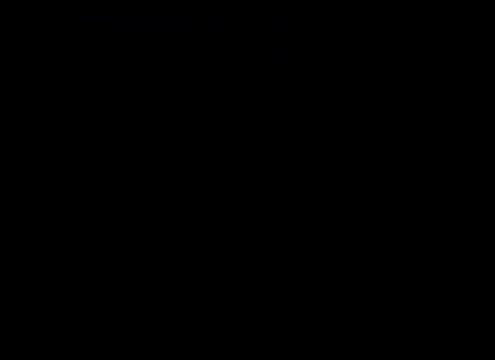
{"buttons": [], "left_stick": "center", "events": [[40, "CROSS", "up"], [160, "CROSS", "down"], [240, "CROSS", "up"], [360, "CROSS", "down"], [480, "CROSS", "up"]]}
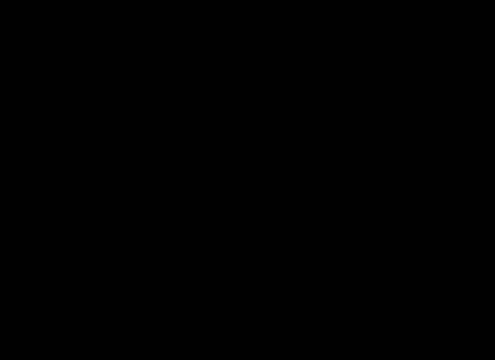
{"buttons": [], "left_stick": "center", "events": [[80, "CROSS", "down"], [240, "CROSS", "up"], [360, "CROSS", "down"], [480, "CROSS", "up"]]}
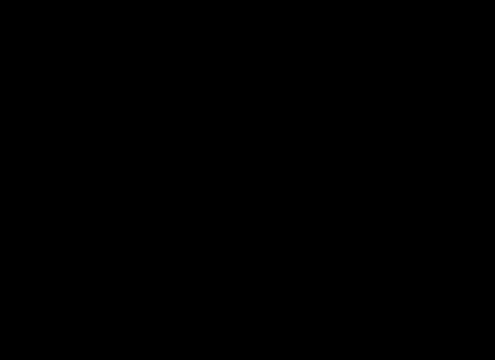
{"buttons": [], "left_stick": "center", "events": [[40, "CROSS", "down"], [160, "CROSS", "up"], [280, "CROSS", "down"], [440, "CROSS", "up"]]}
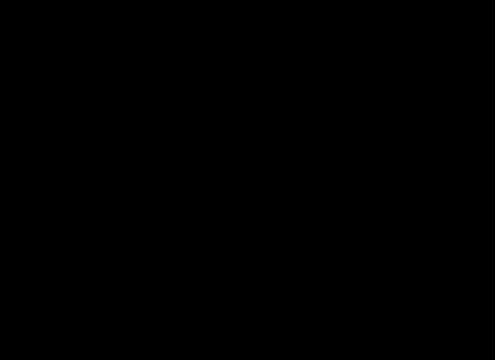
{"buttons": [], "left_stick": "center", "events": [[40, "CROSS", "down"], [120, "CROSS", "up"]]}
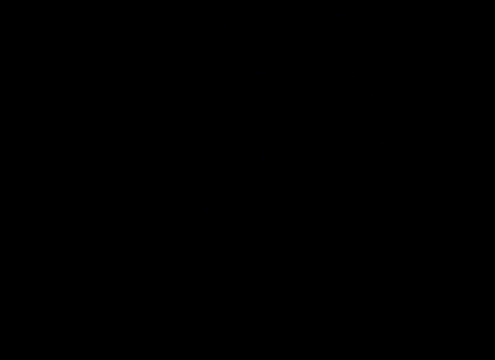
{"buttons": ["CROSS"], "left_stick": "center", "events": [[40, "CROSS", "down"], [200, "CROSS", "up"], [280, "CROSS", "down"], [400, "CROSS", "up"], [480, "CROSS", "down"]]}
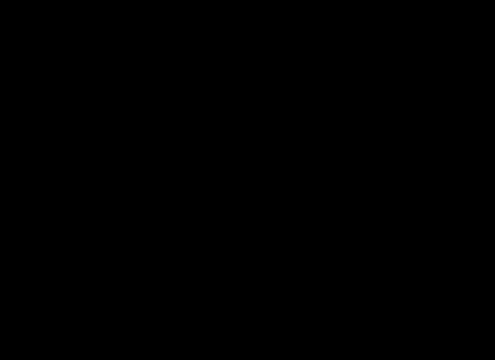
{"buttons": [], "left_stick": "down", "events": [[160, "CROSS", "up"], [240, "left_stick", "down-left"], [360, "left_stick", "down"]]}